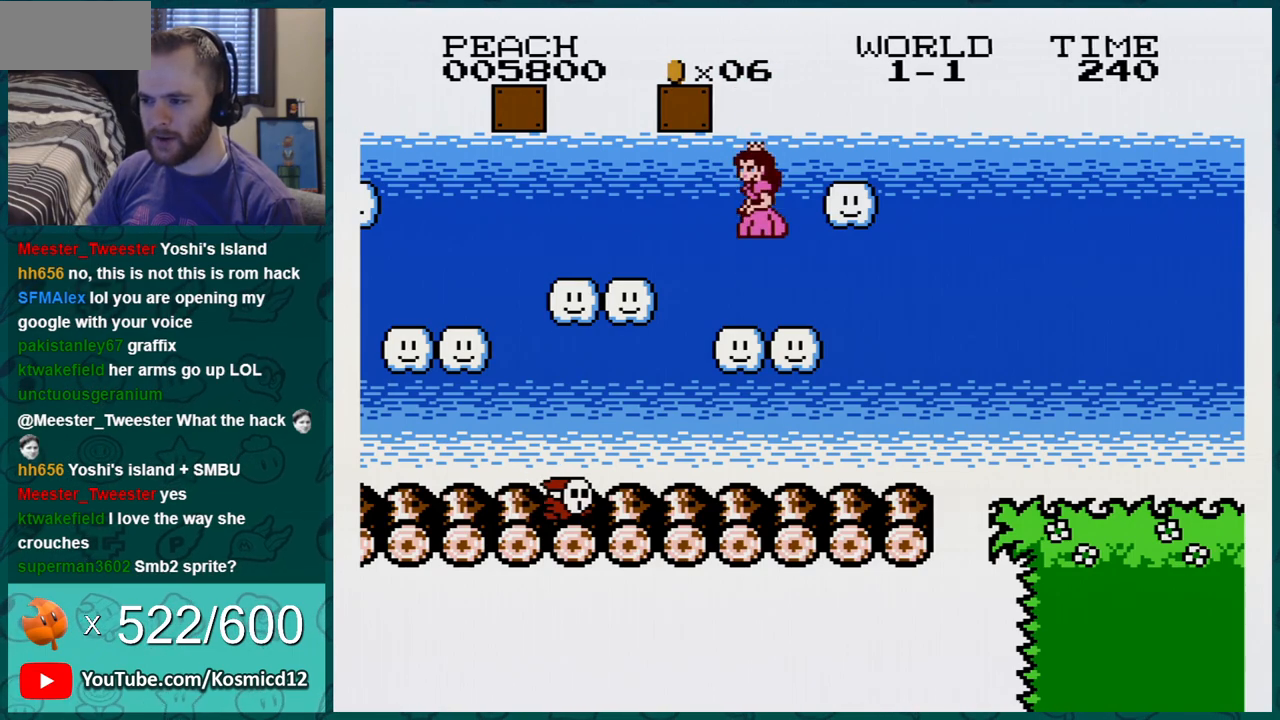
Gameplay with a controller (Nintendo layout); each line is a JSON object with the inputs held at the frame after it. "events" lists button and stick changes between this image and that frame as [ms after this image, input, new state], when the widget could be followed in between. Not read: L3 R3.
{"buttons": ["A", "B", "DPAD_RIGHT"], "events": [[233, "A", "down"], [267, "DPAD_RIGHT", "down"]]}
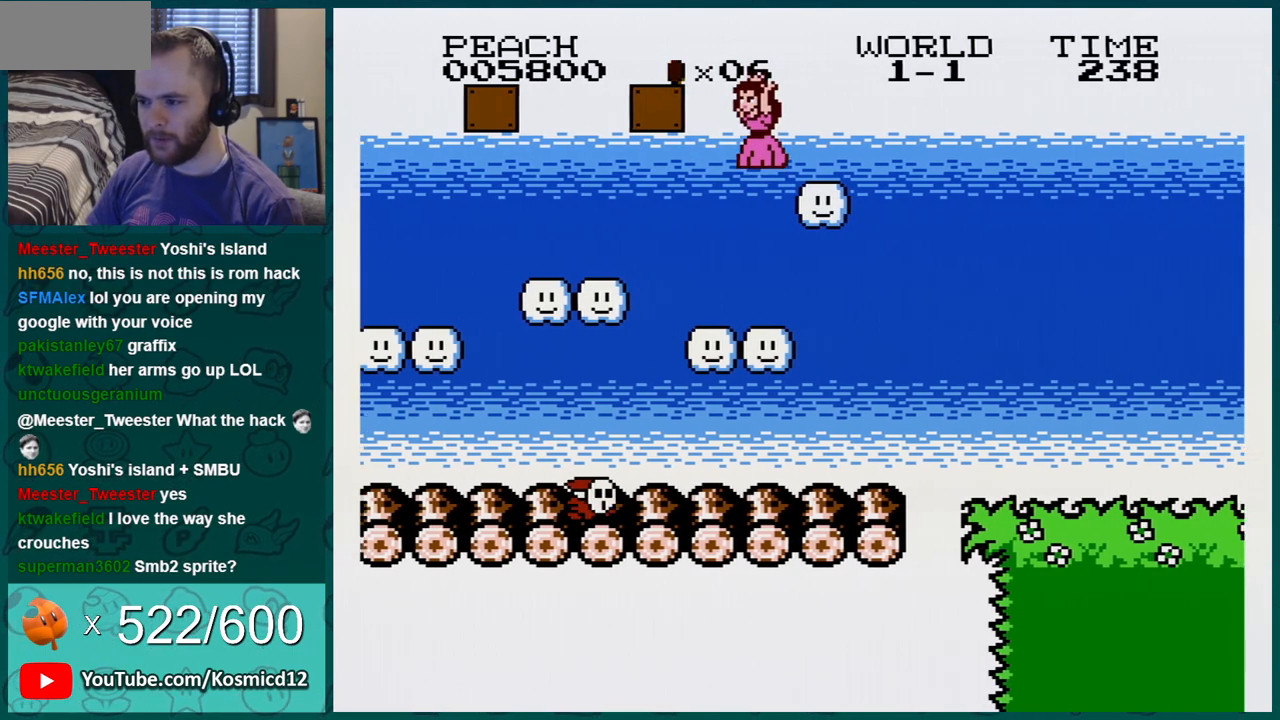
{"buttons": ["B"], "events": [[17, "A", "up"], [484, "DPAD_RIGHT", "up"]]}
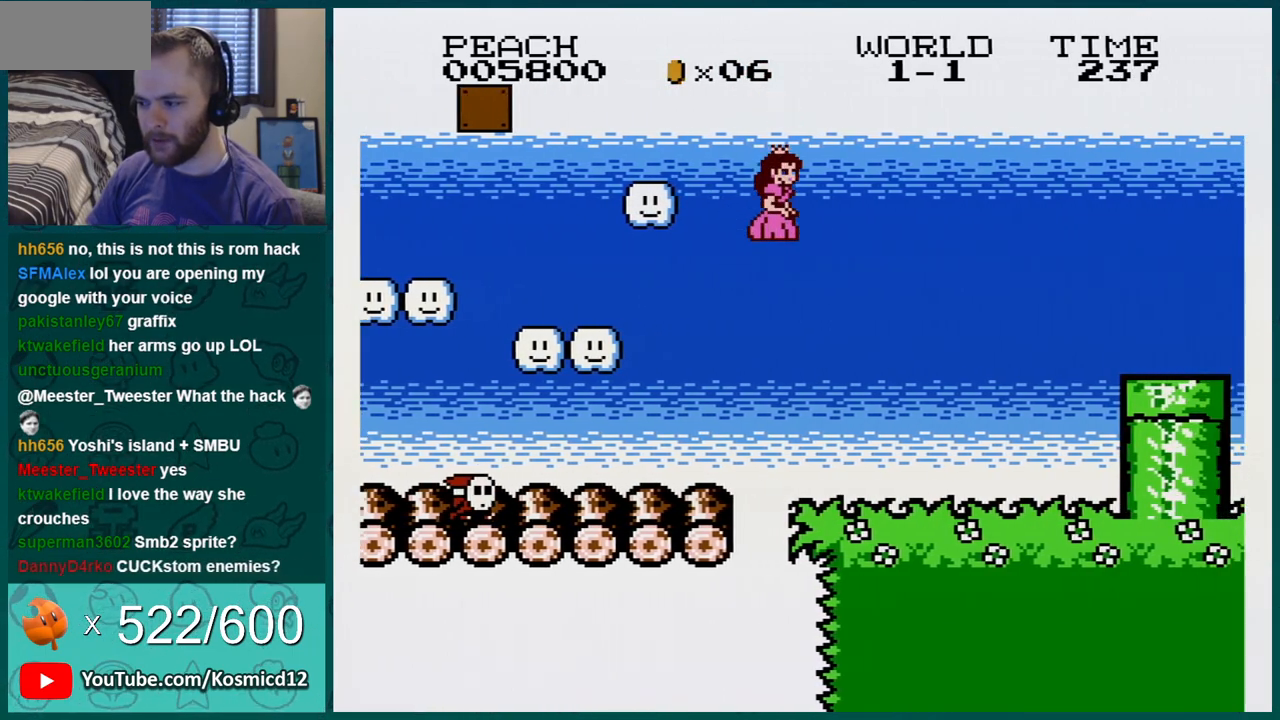
{"buttons": ["A", "B", "DPAD_LEFT"], "events": [[400, "DPAD_LEFT", "down"], [450, "A", "down"]]}
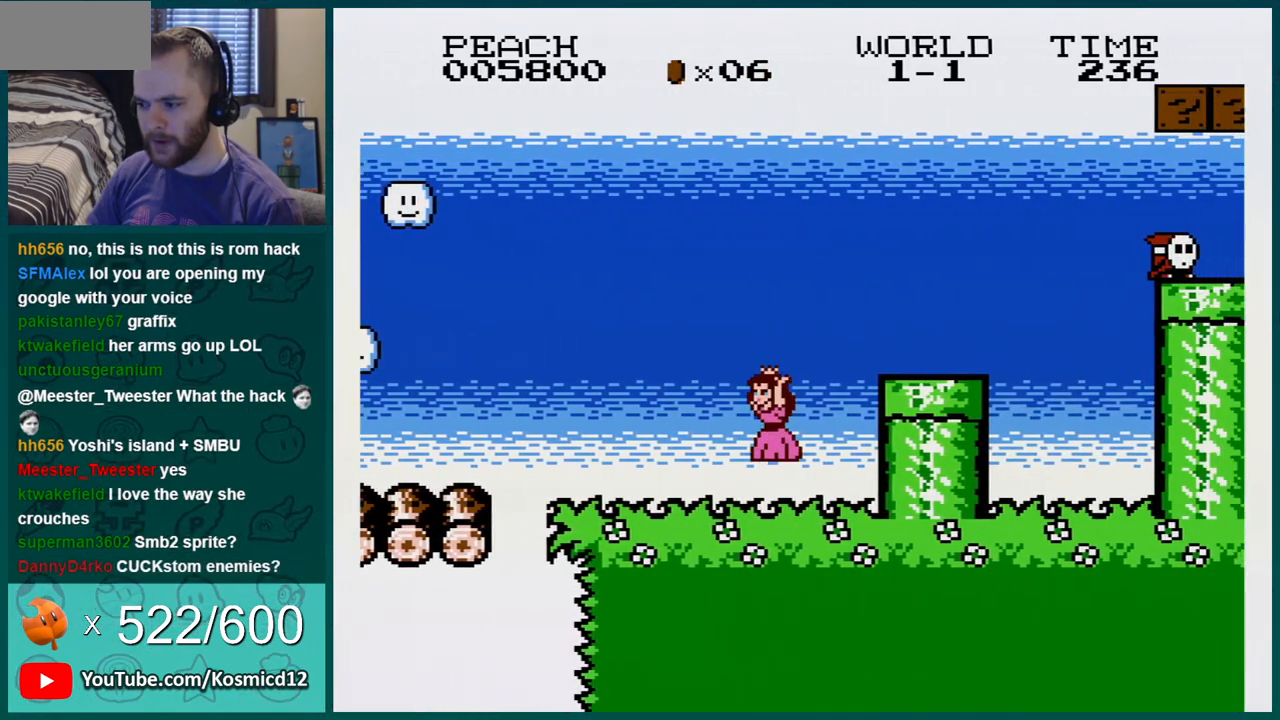
{"buttons": ["B", "DPAD_DOWN"], "events": [[17, "DPAD_LEFT", "up"], [167, "A", "up"], [334, "DPAD_DOWN", "down"]]}
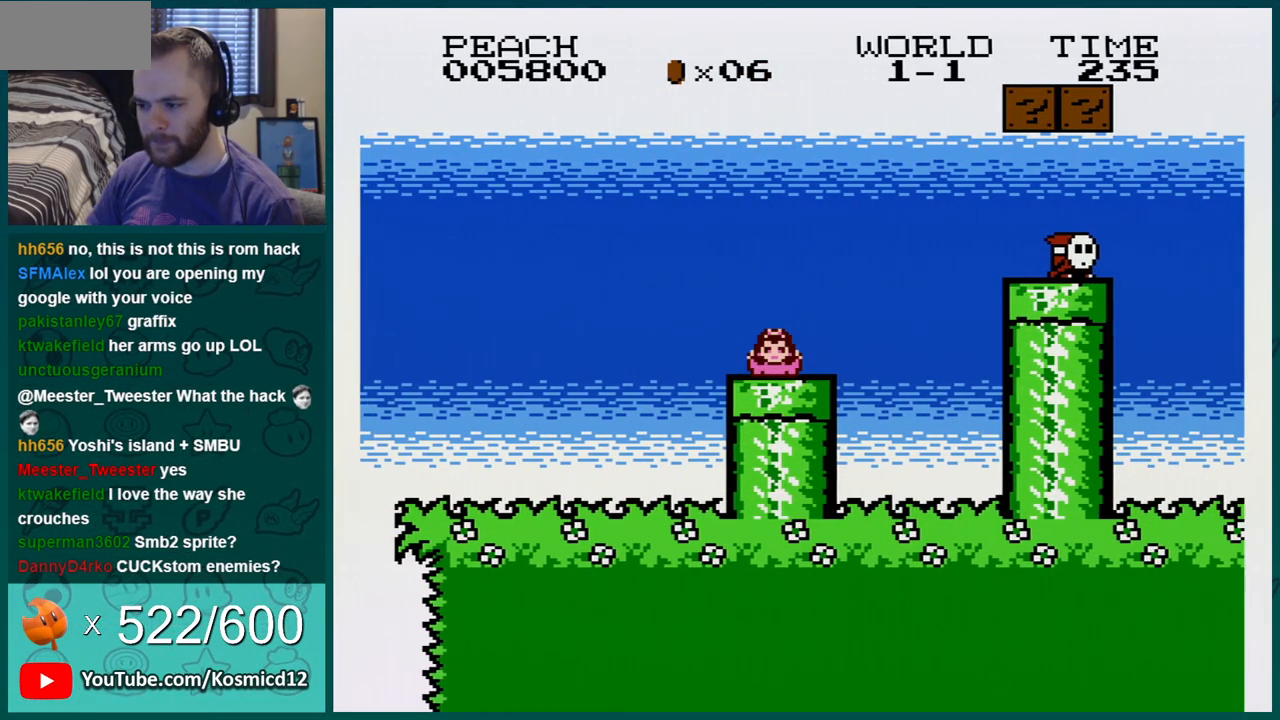
{"buttons": ["B", "DPAD_RIGHT"], "events": [[200, "DPAD_DOWN", "up"], [233, "DPAD_RIGHT", "down"]]}
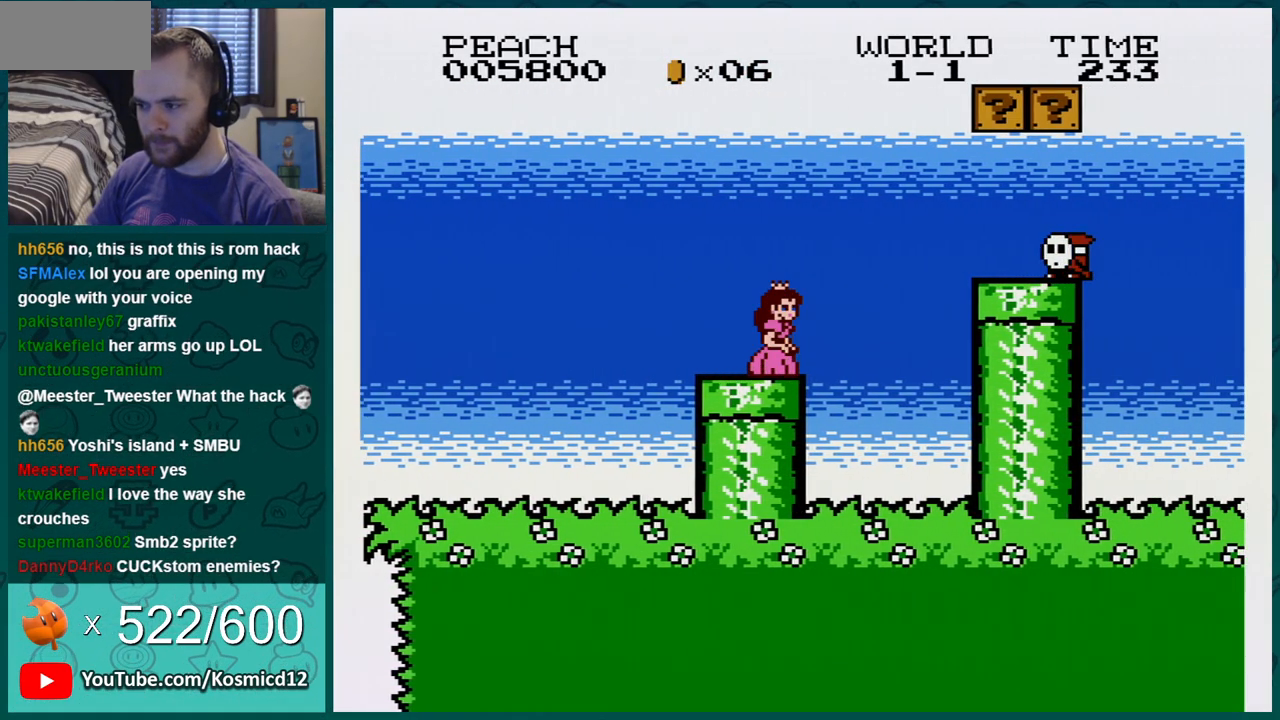
{"buttons": ["B"], "events": [[134, "DPAD_RIGHT", "up"], [167, "DPAD_LEFT", "down"], [367, "DPAD_LEFT", "up"]]}
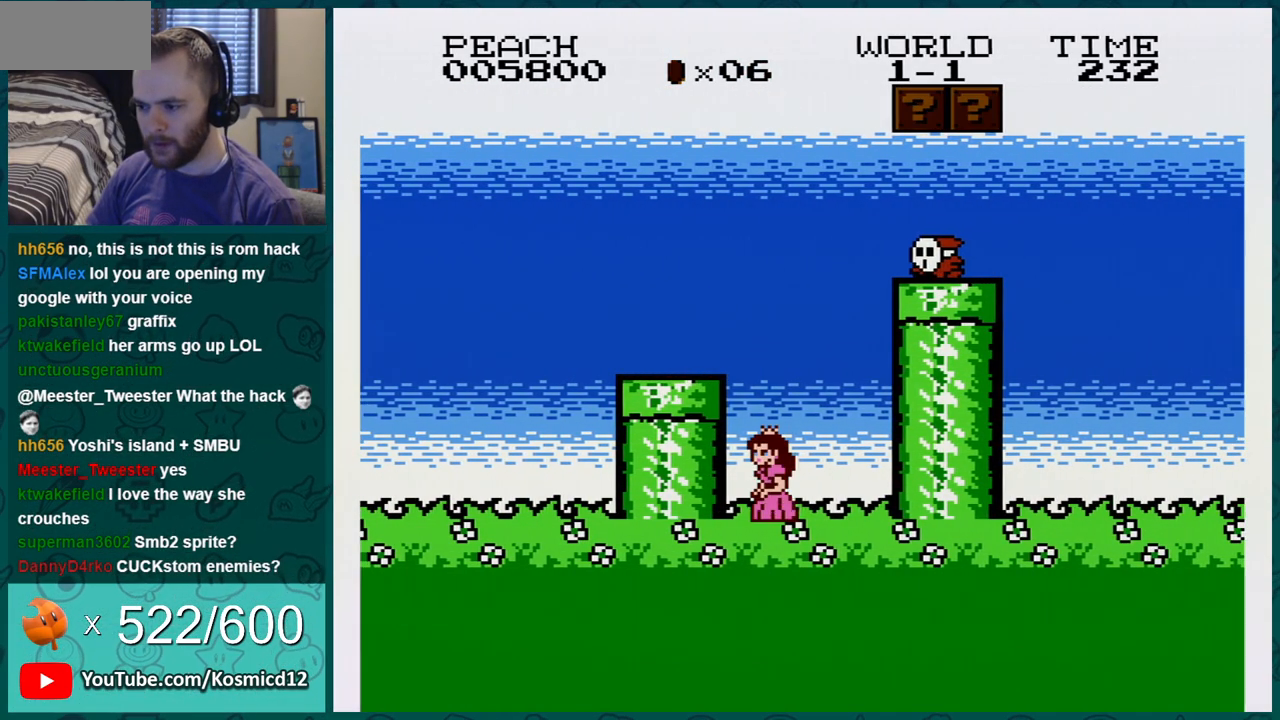
{"buttons": ["B", "DPAD_LEFT"], "events": [[17, "DPAD_LEFT", "down"], [117, "A", "down"], [450, "A", "up"]]}
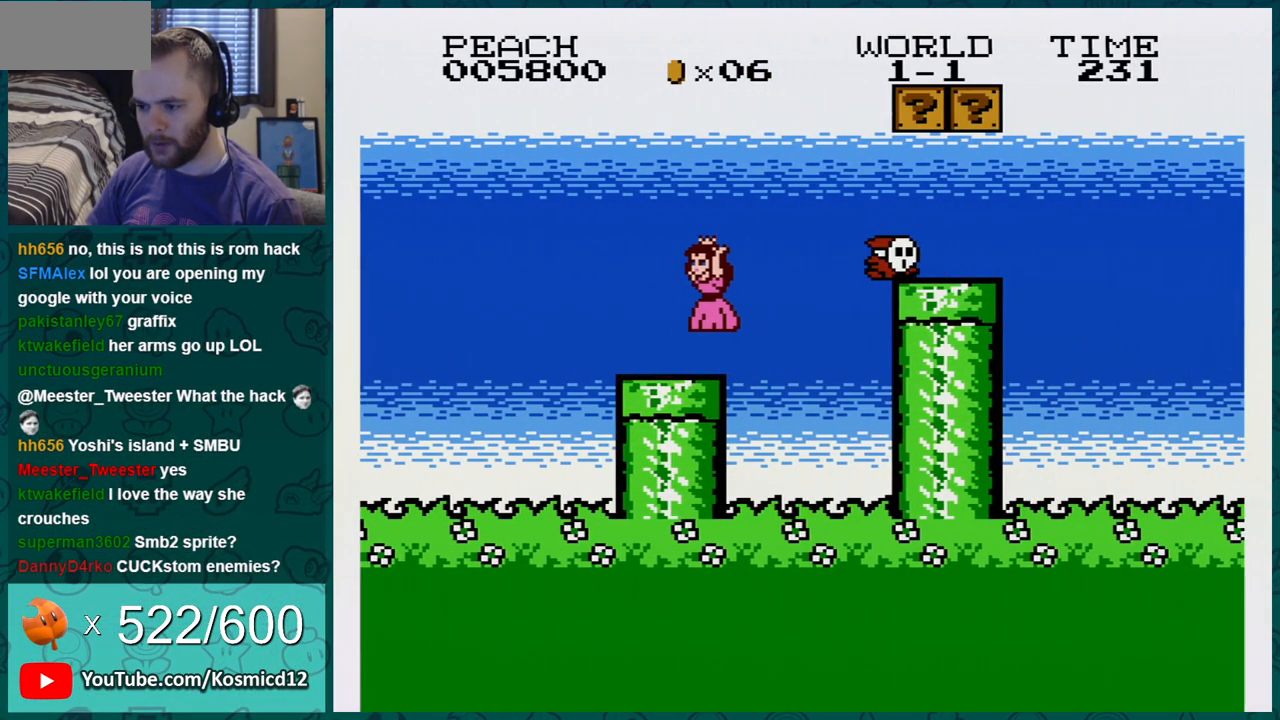
{"buttons": ["B"], "events": [[50, "DPAD_LEFT", "up"]]}
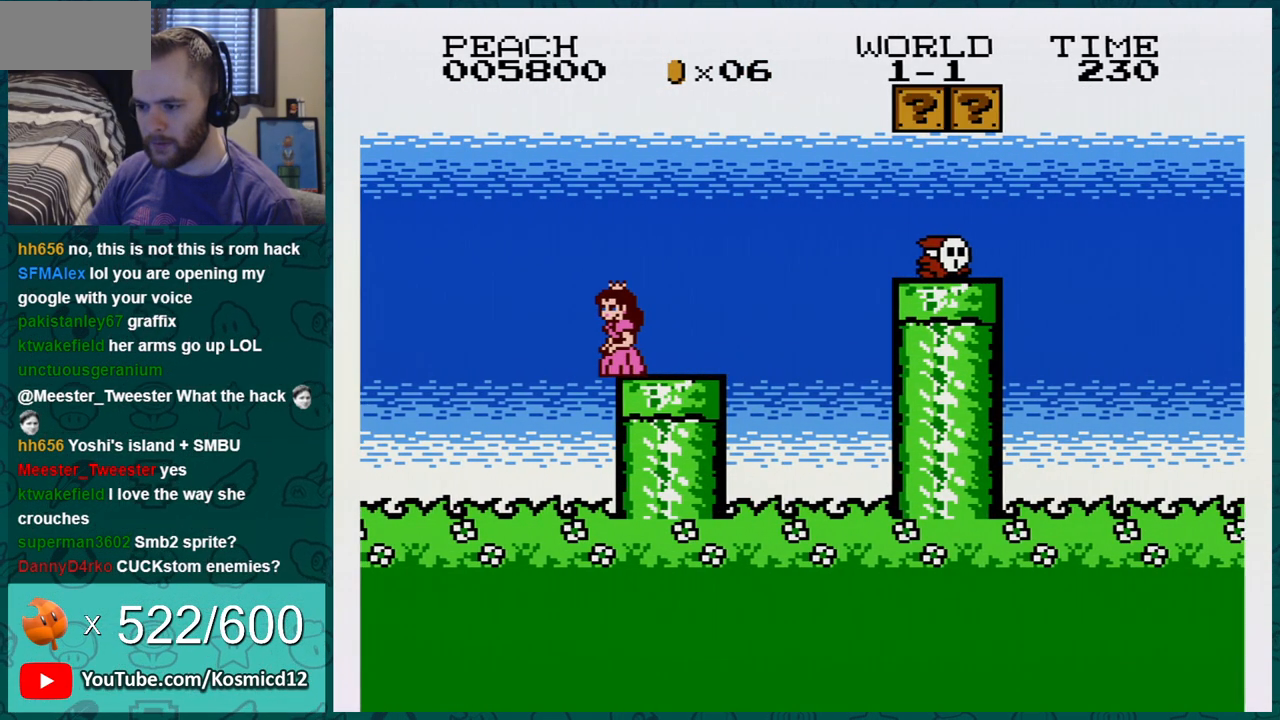
{"buttons": ["B", "DPAD_RIGHT"], "events": [[233, "A", "down"], [300, "A", "up"], [300, "DPAD_RIGHT", "down"]]}
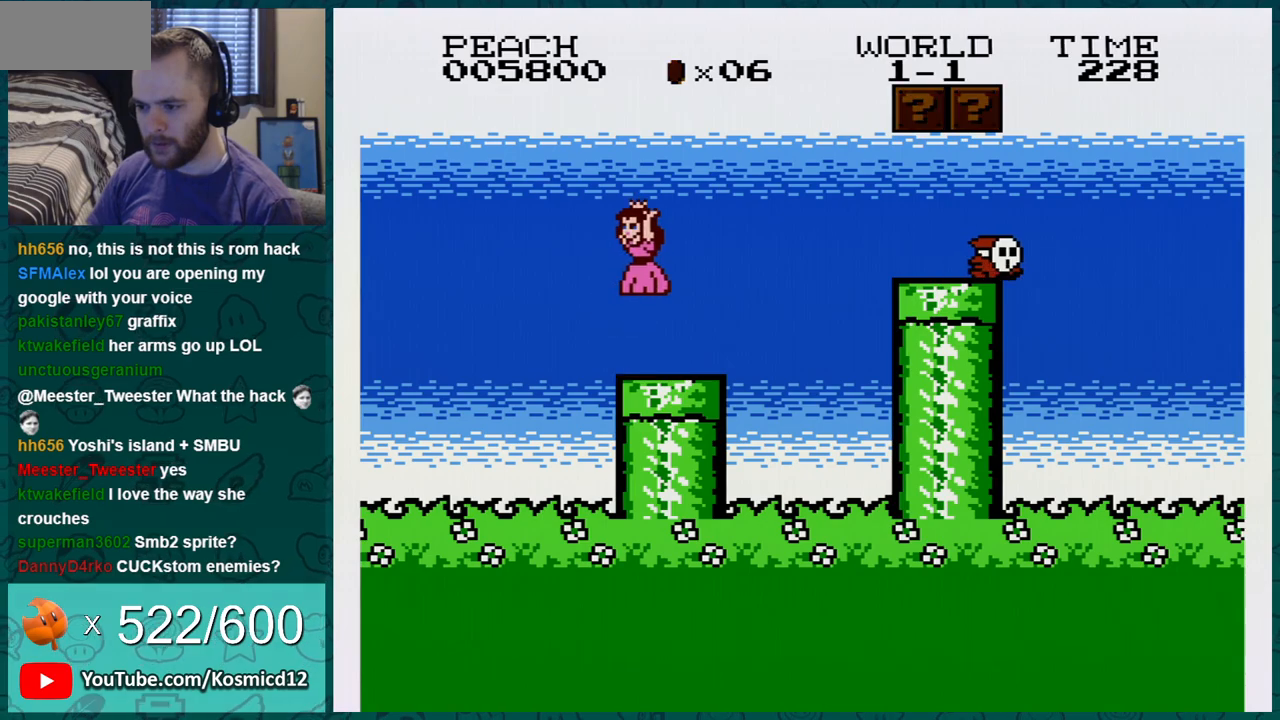
{"buttons": ["B", "DPAD_RIGHT"], "events": [[234, "DPAD_DOWN", "down"], [234, "DPAD_RIGHT", "up"], [267, "A", "down"], [451, "DPAD_DOWN", "up"], [451, "DPAD_RIGHT", "down"], [484, "A", "up"]]}
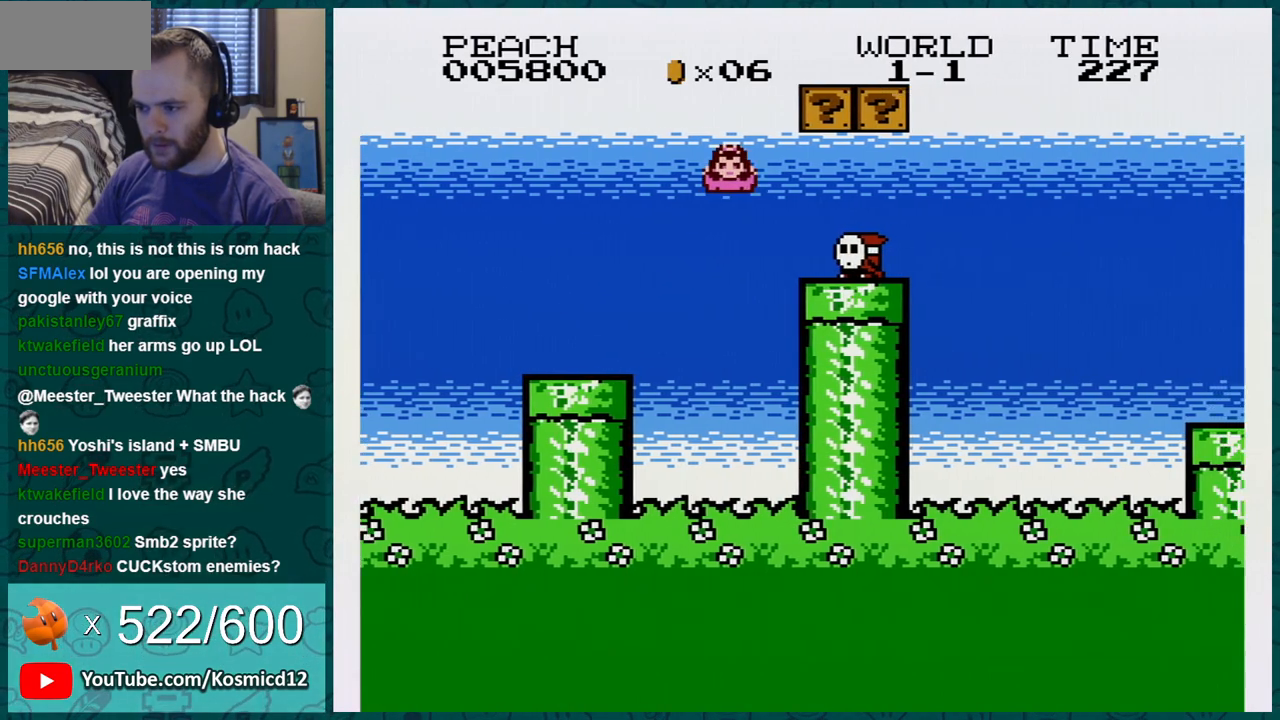
{"buttons": ["B", "DPAD_LEFT"], "events": [[83, "DPAD_RIGHT", "up"], [133, "DPAD_DOWN", "down"], [167, "DPAD_DOWN", "up"], [167, "DPAD_LEFT", "down"]]}
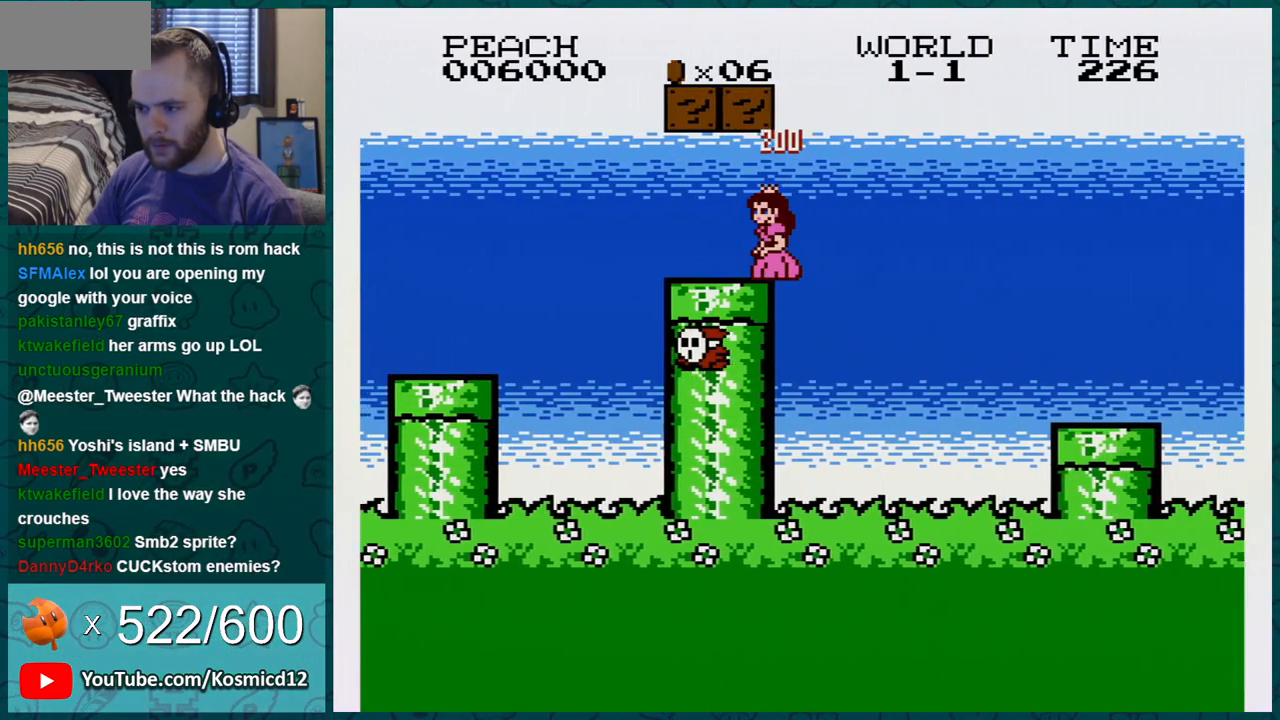
{"buttons": ["B"], "events": [[317, "DPAD_LEFT", "up"], [384, "A", "down"], [501, "A", "up"]]}
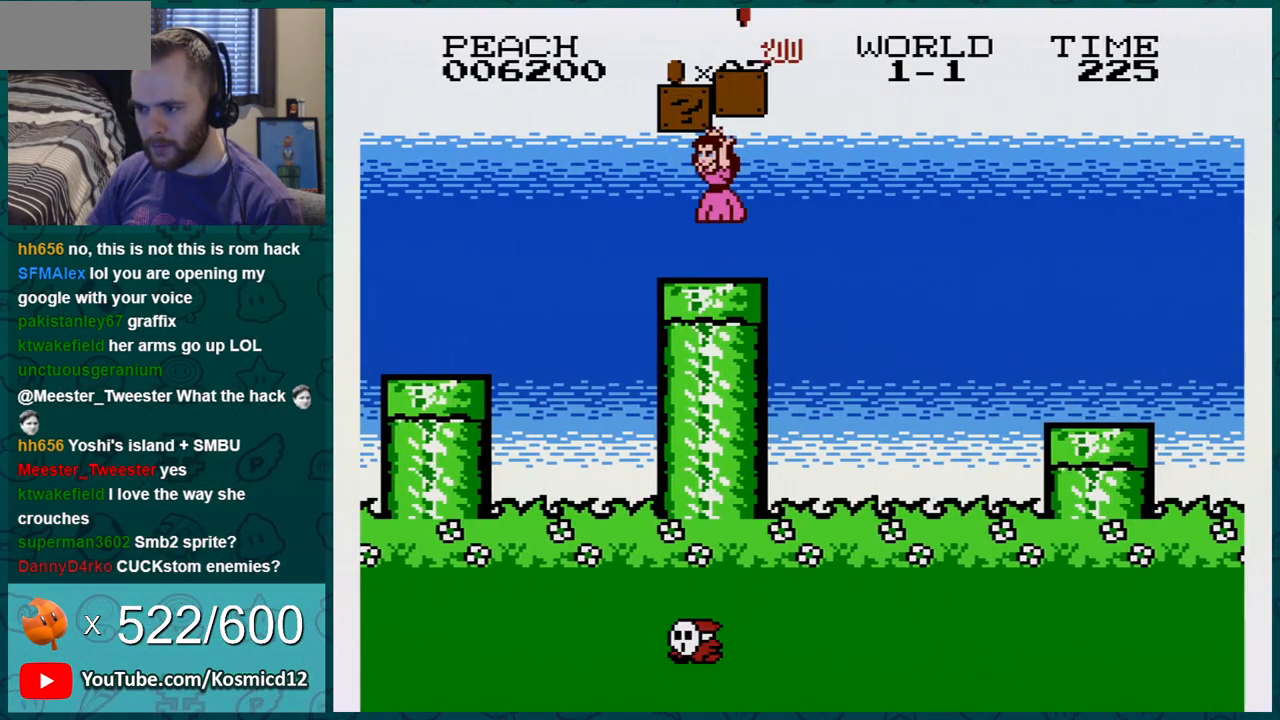
{"buttons": ["B", "DPAD_RIGHT"], "events": [[334, "A", "down"], [450, "A", "up"], [484, "DPAD_RIGHT", "down"]]}
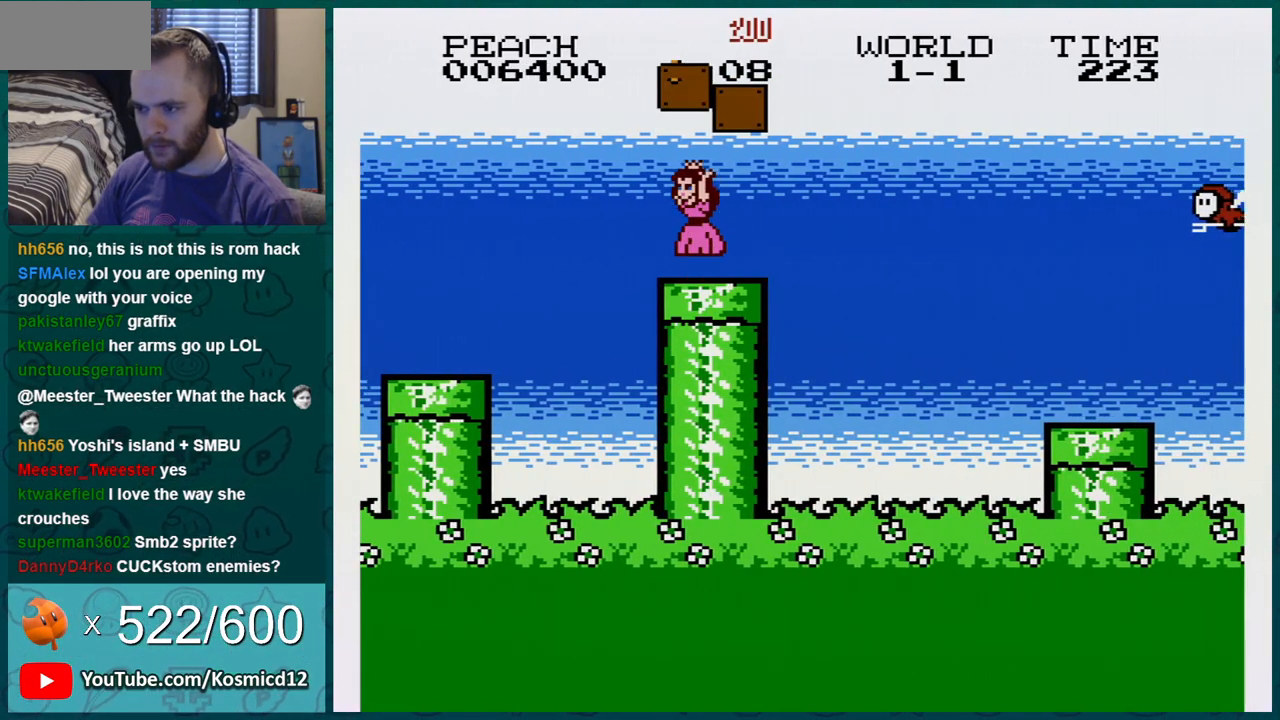
{"buttons": ["A", "B", "DPAD_RIGHT"], "events": [[451, "A", "down"]]}
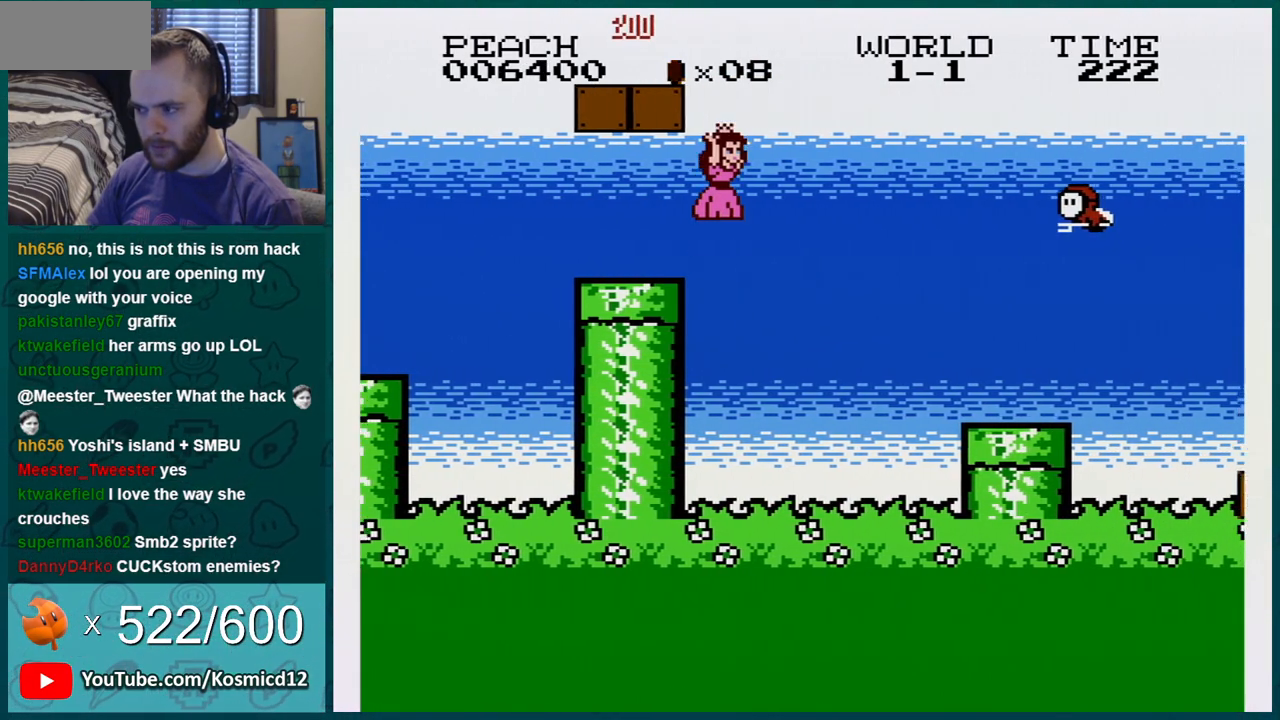
{"buttons": ["B", "DPAD_LEFT"], "events": [[283, "DPAD_RIGHT", "up"], [350, "DPAD_LEFT", "down"], [384, "A", "up"]]}
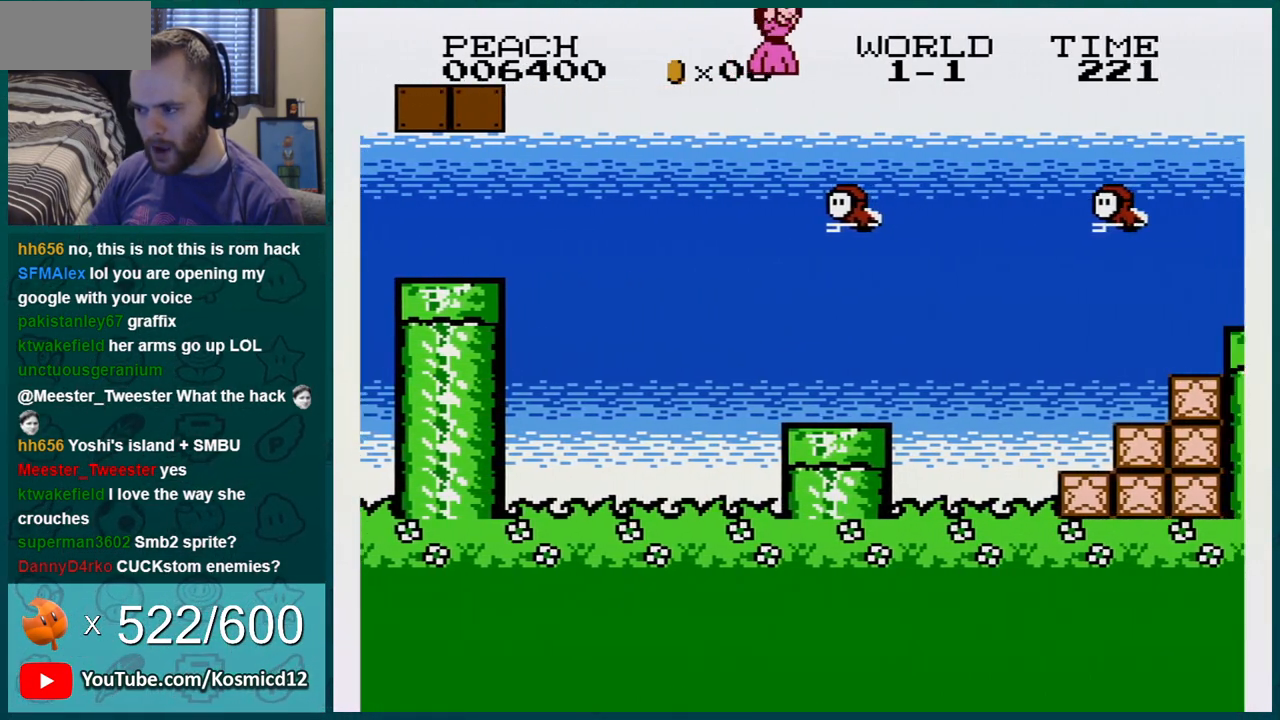
{"buttons": ["B", "DPAD_LEFT"], "events": []}
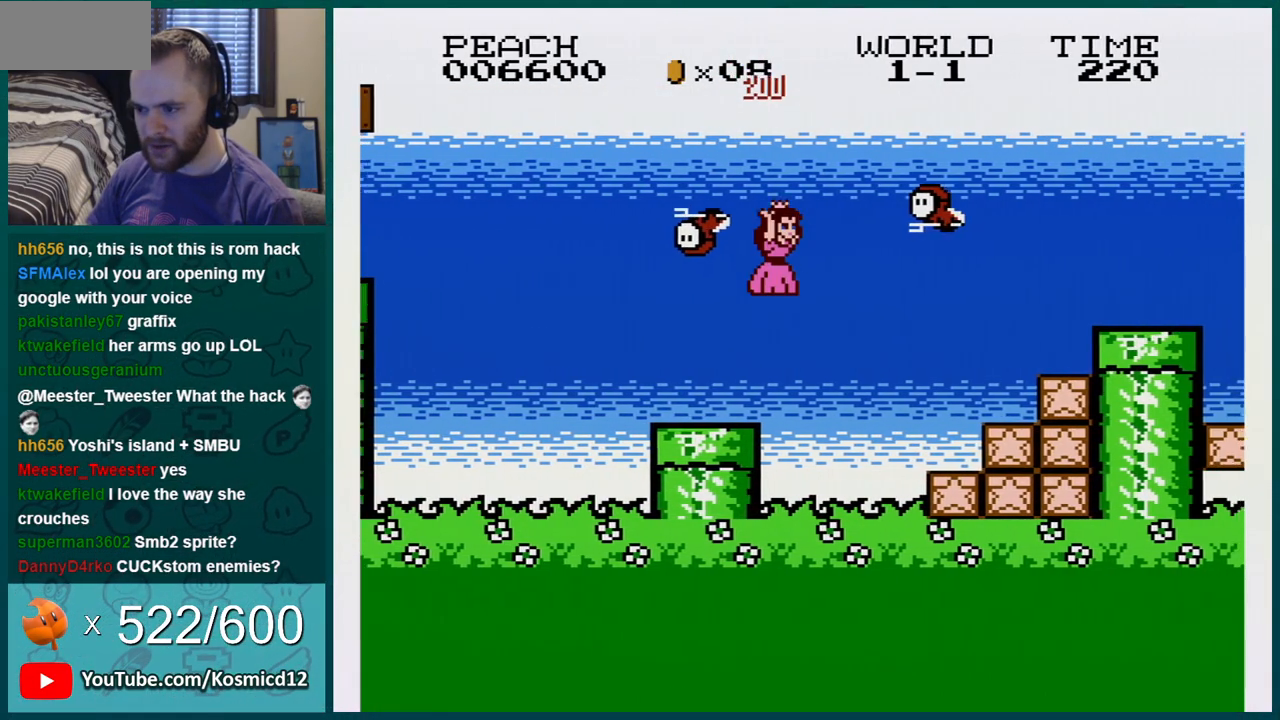
{"buttons": ["A", "B", "DPAD_LEFT"], "events": [[200, "DPAD_LEFT", "up"], [317, "DPAD_LEFT", "down"], [417, "A", "down"]]}
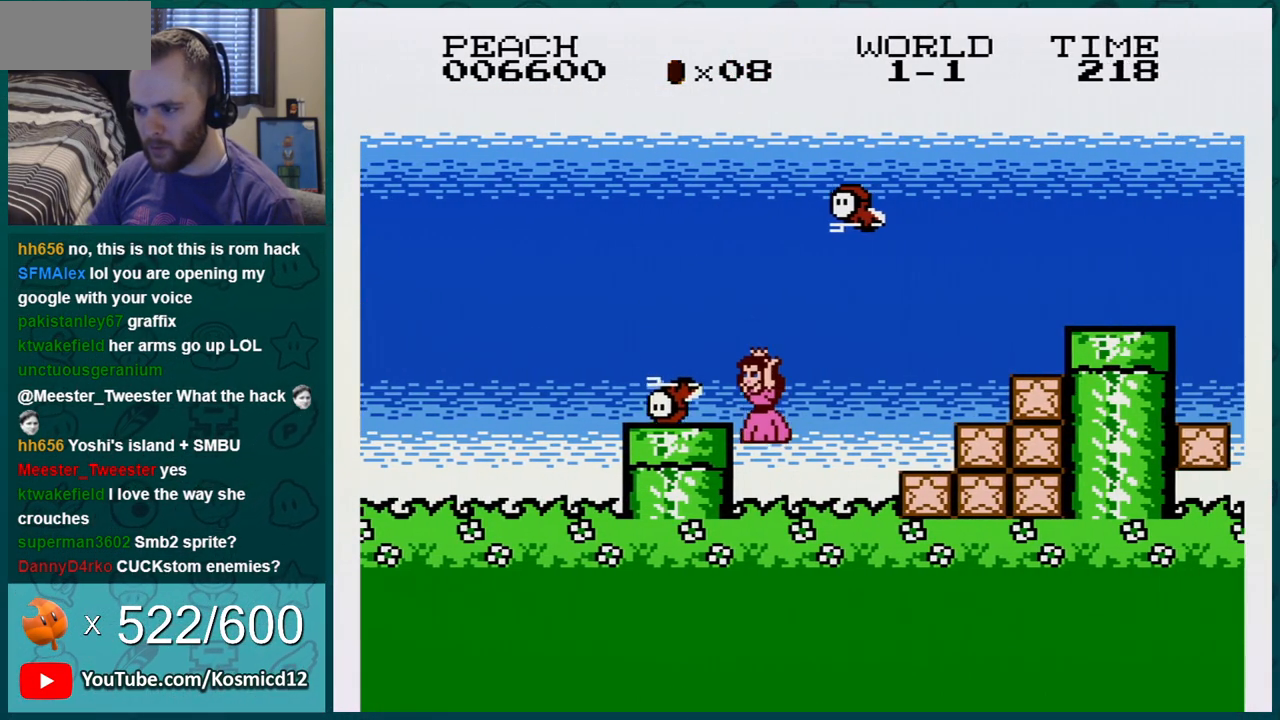
{"buttons": ["B"], "events": [[67, "A", "up"], [284, "DPAD_LEFT", "up"]]}
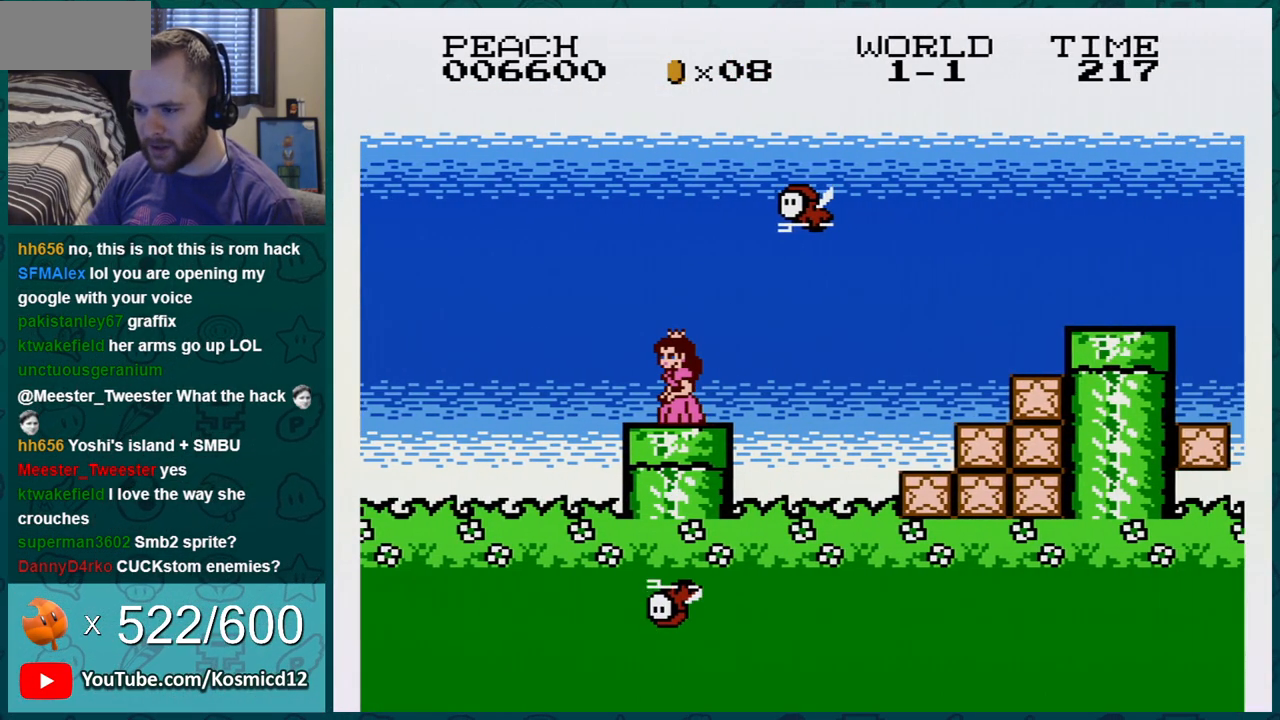
{"buttons": ["B", "DPAD_RIGHT"], "events": [[183, "DPAD_LEFT", "down"], [317, "DPAD_LEFT", "up"], [384, "DPAD_RIGHT", "down"]]}
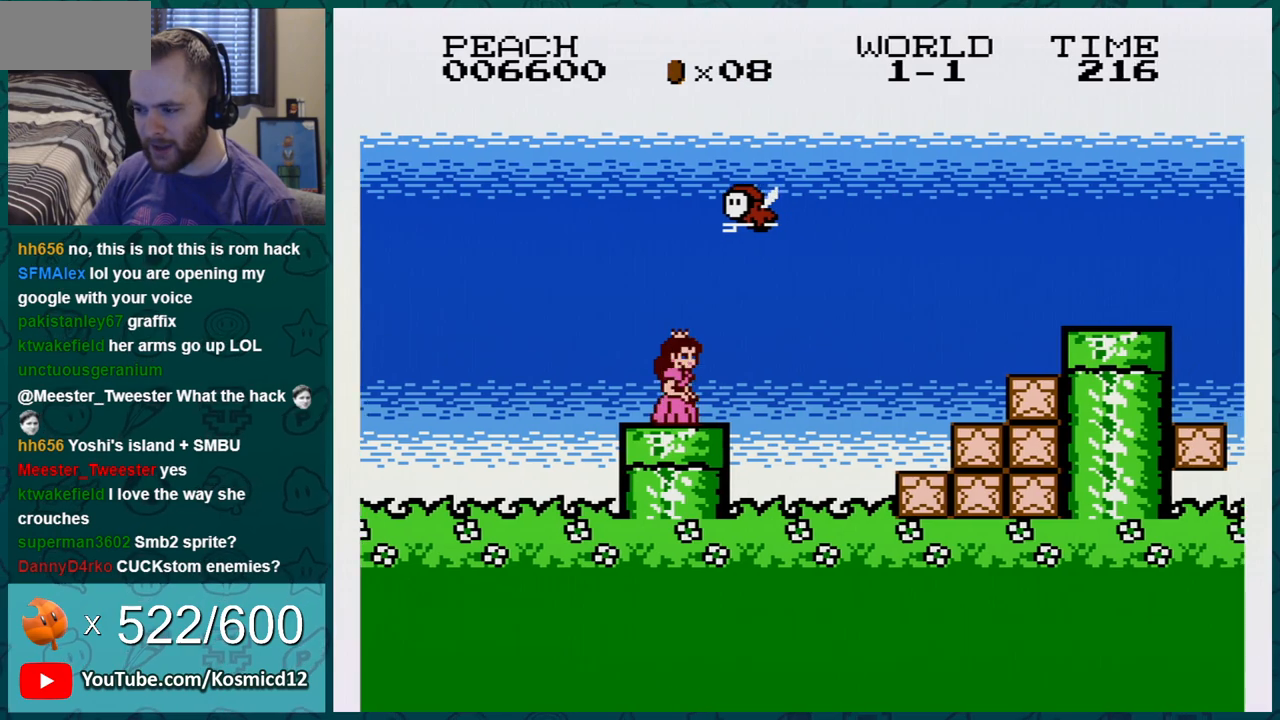
{"buttons": ["B"], "events": [[34, "DPAD_RIGHT", "up"], [334, "DPAD_DOWN", "down"], [467, "DPAD_DOWN", "up"]]}
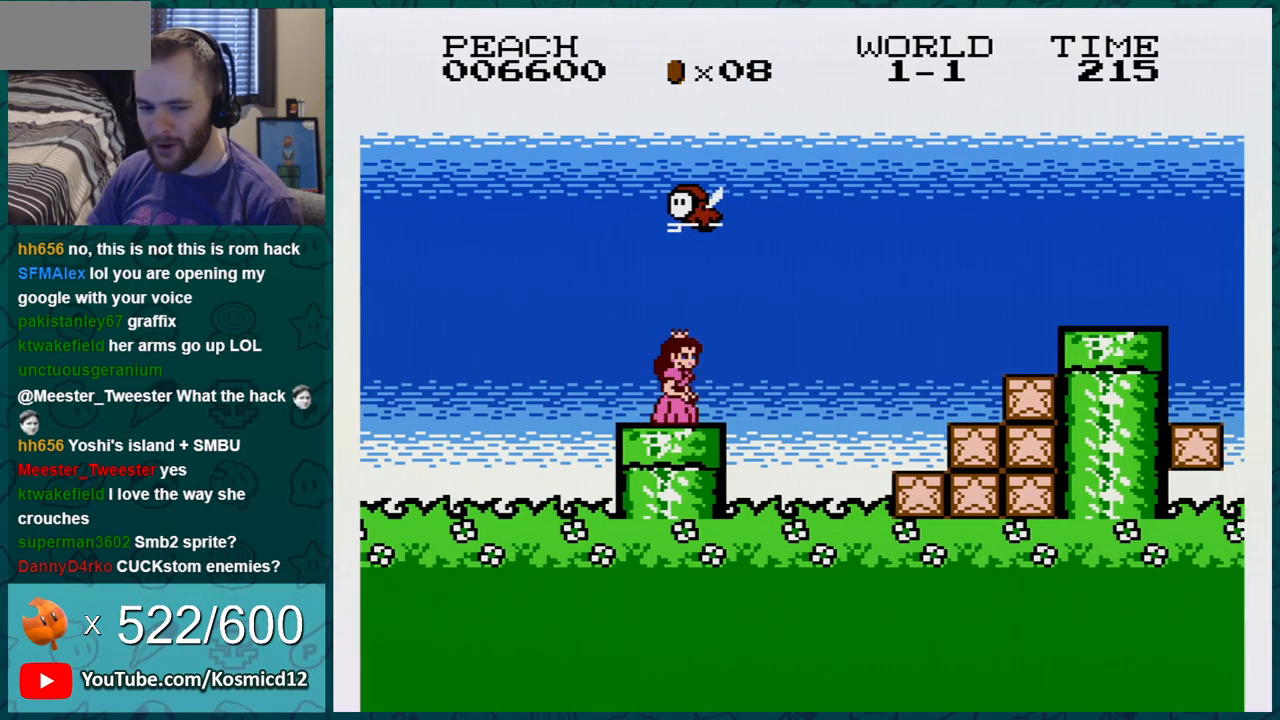
{"buttons": ["B", "DPAD_RIGHT"], "events": [[33, "DPAD_DOWN", "down"], [150, "DPAD_DOWN", "up"], [217, "DPAD_RIGHT", "down"], [367, "DPAD_RIGHT", "up"], [500, "DPAD_RIGHT", "down"]]}
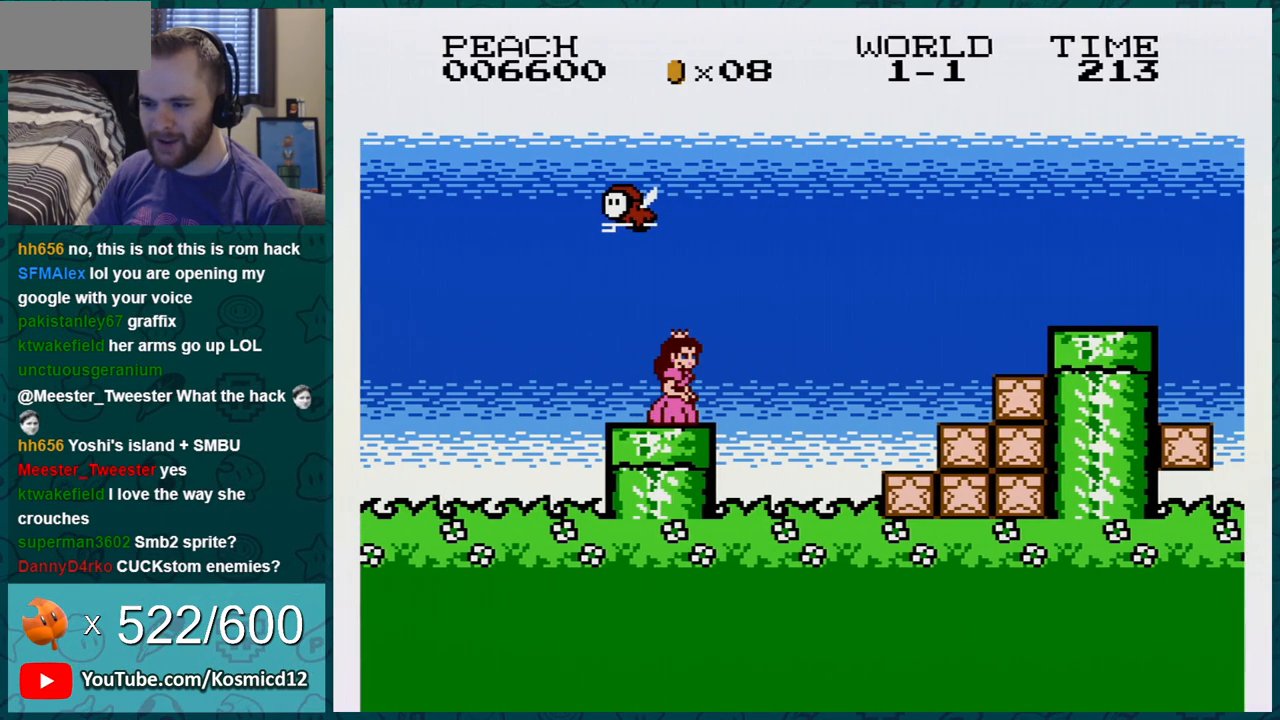
{"buttons": ["B", "DPAD_RIGHT"], "events": [[217, "DPAD_RIGHT", "up"], [434, "DPAD_RIGHT", "down"]]}
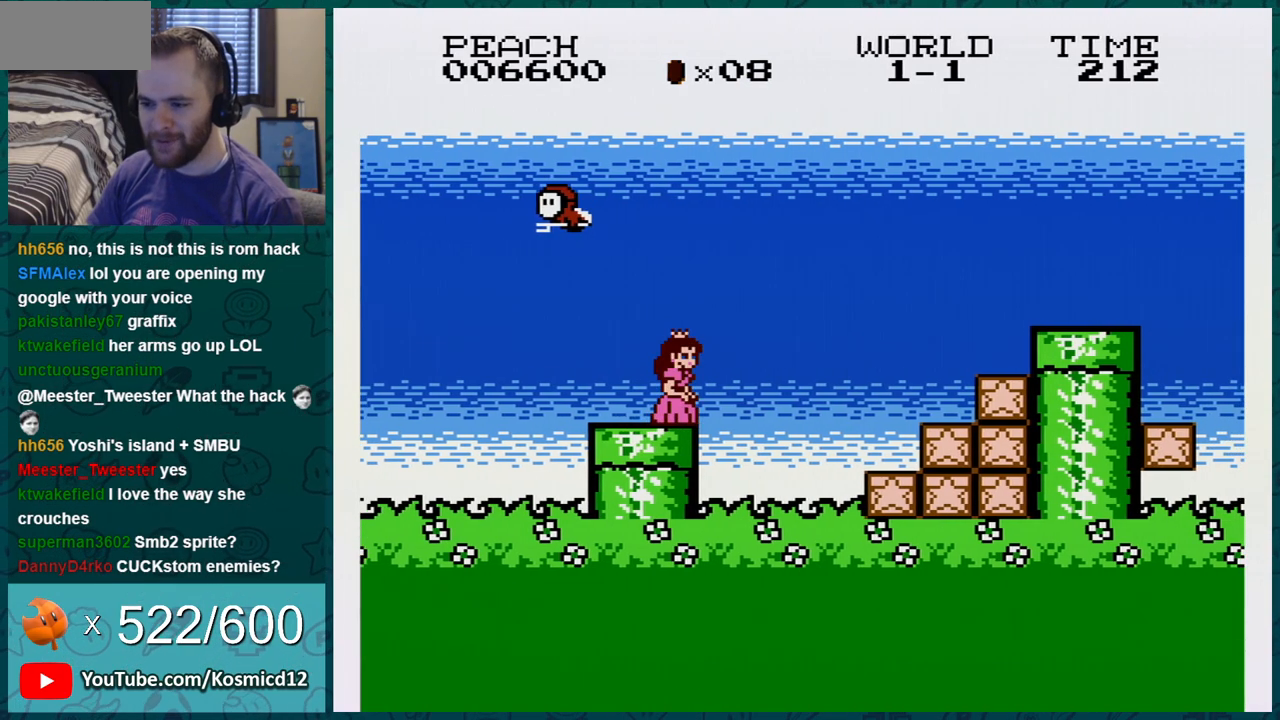
{"buttons": ["B"], "events": [[83, "DPAD_RIGHT", "up"]]}
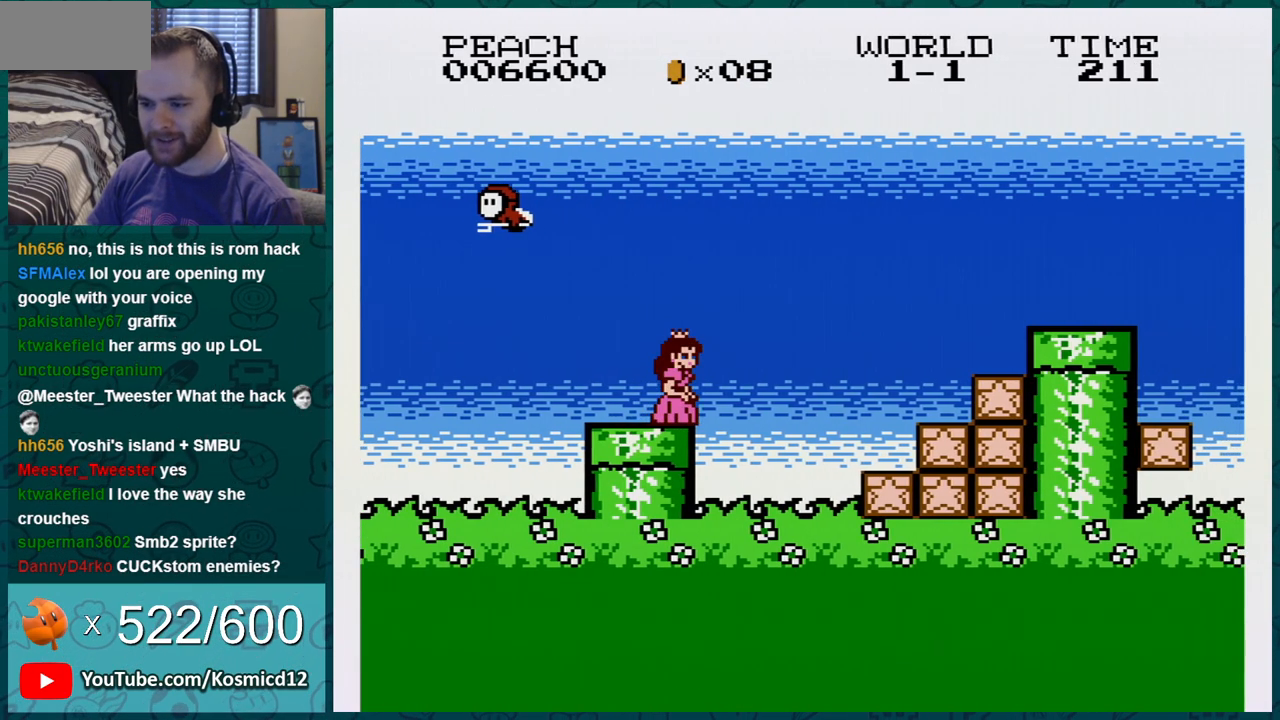
{"buttons": ["B", "DPAD_LEFT"], "events": [[334, "A", "down"], [401, "A", "up"], [434, "DPAD_LEFT", "down"]]}
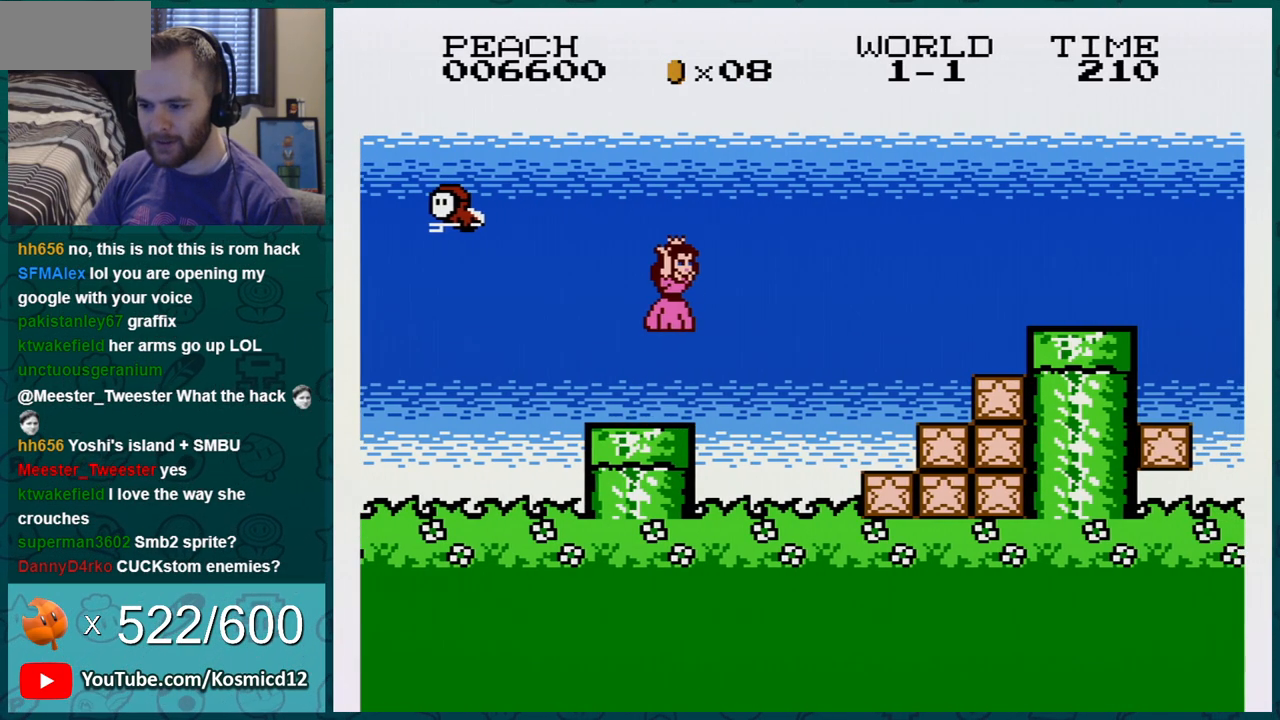
{"buttons": ["A", "B"], "events": [[300, "A", "down"], [400, "DPAD_LEFT", "up"]]}
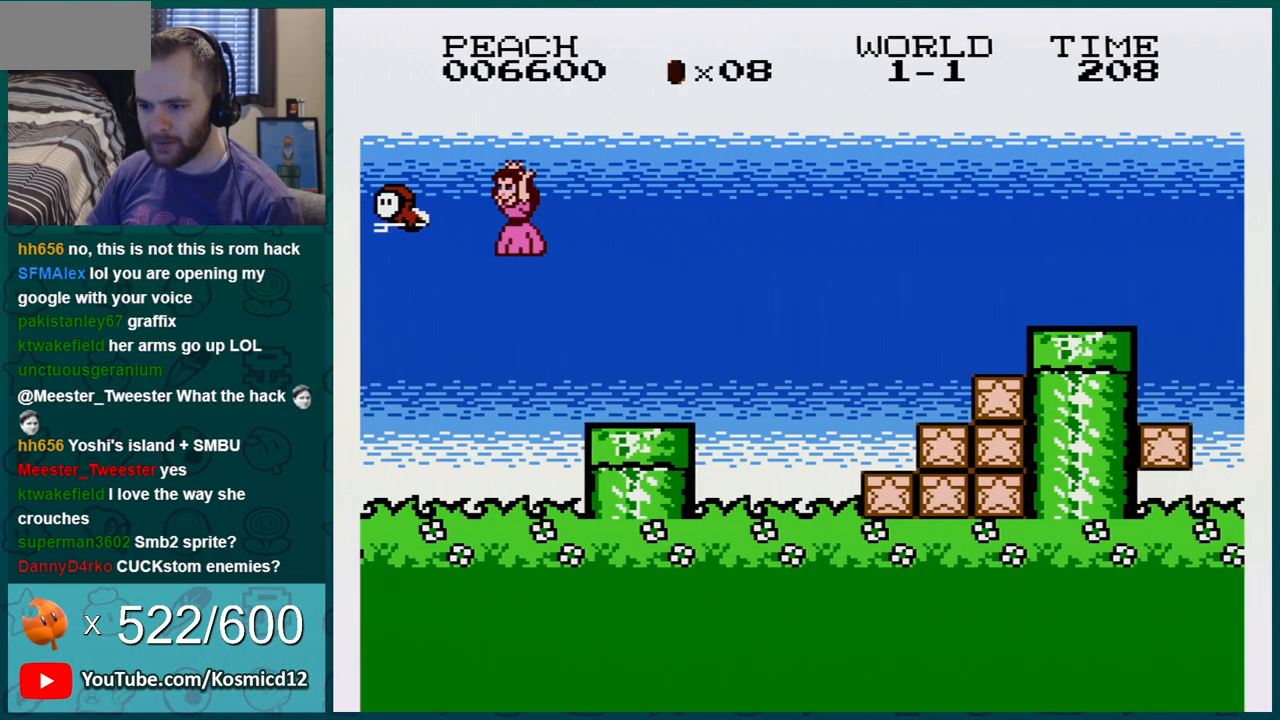
{"buttons": ["B"], "events": [[117, "DPAD_LEFT", "down"], [234, "A", "up"], [451, "DPAD_LEFT", "up"]]}
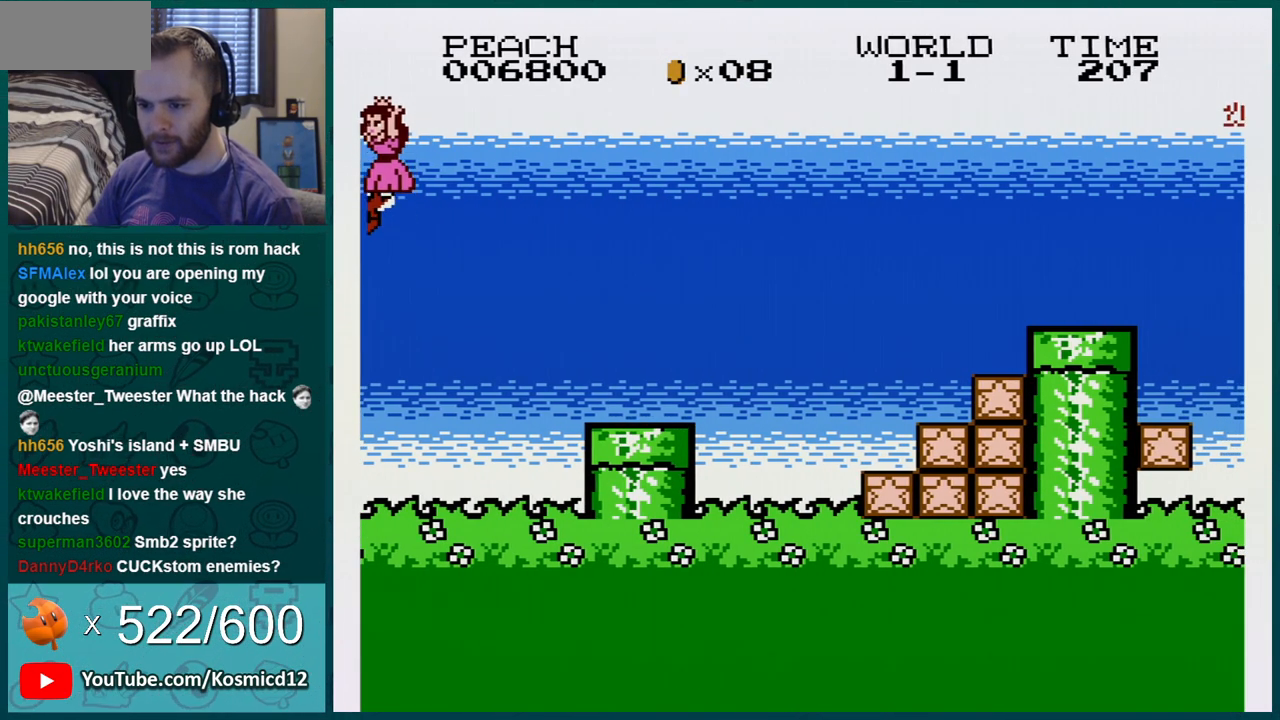
{"buttons": ["B", "DPAD_RIGHT"], "events": [[83, "DPAD_RIGHT", "down"]]}
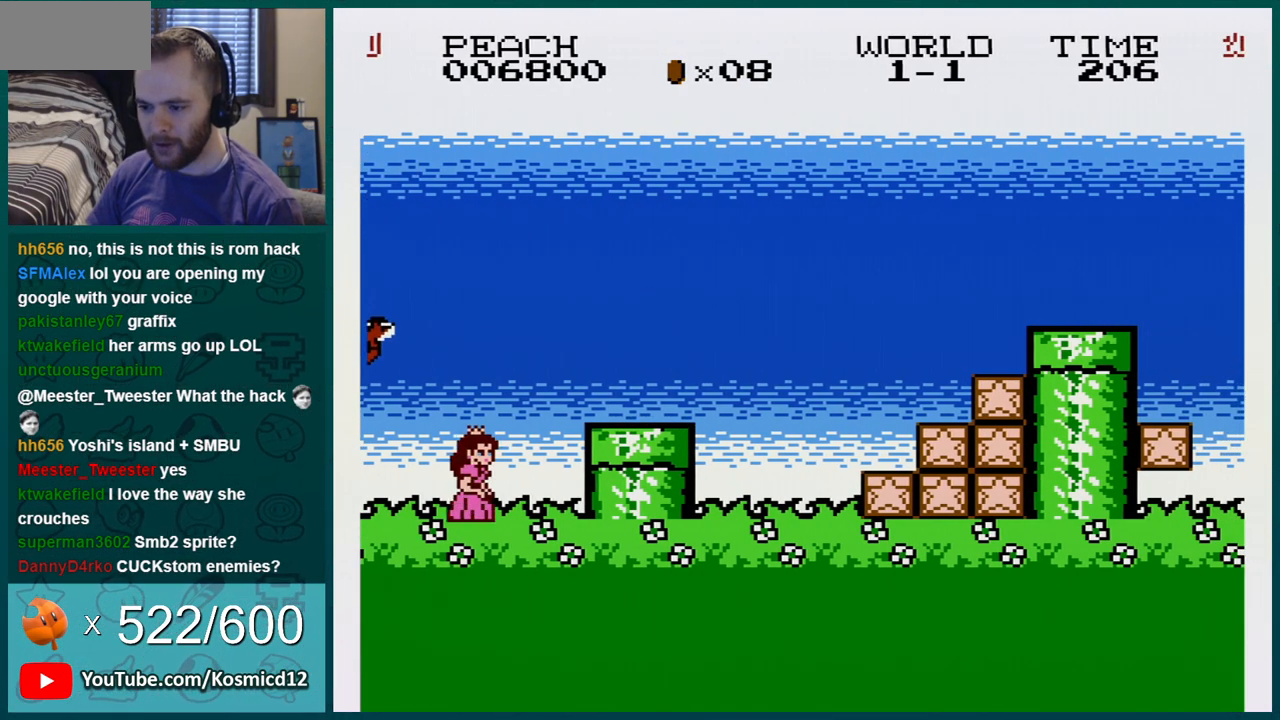
{"buttons": ["A", "B", "DPAD_DOWN"], "events": [[17, "A", "down"], [150, "A", "up"], [417, "A", "down"], [417, "DPAD_DOWN", "down"], [417, "DPAD_RIGHT", "up"]]}
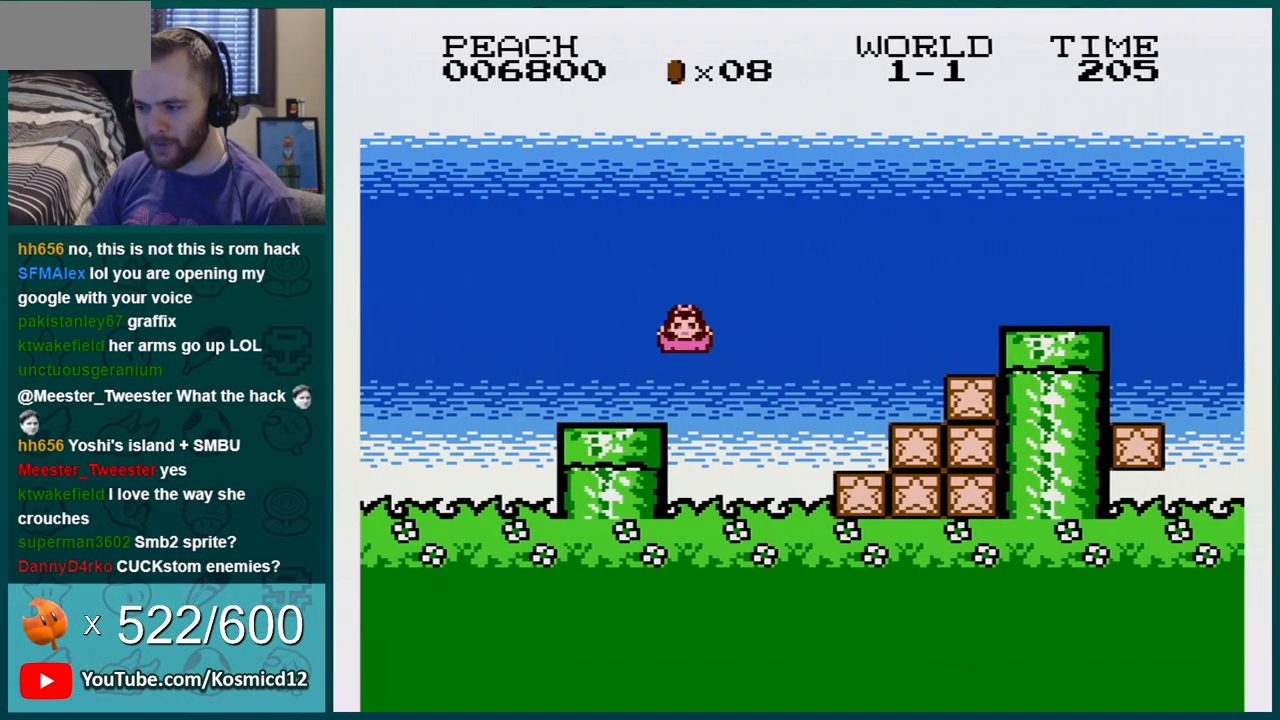
{"buttons": ["B", "DPAD_DOWN"], "events": [[133, "DPAD_DOWN", "up"], [133, "DPAD_RIGHT", "down"], [350, "A", "up"], [417, "DPAD_RIGHT", "up"], [450, "DPAD_DOWN", "down"]]}
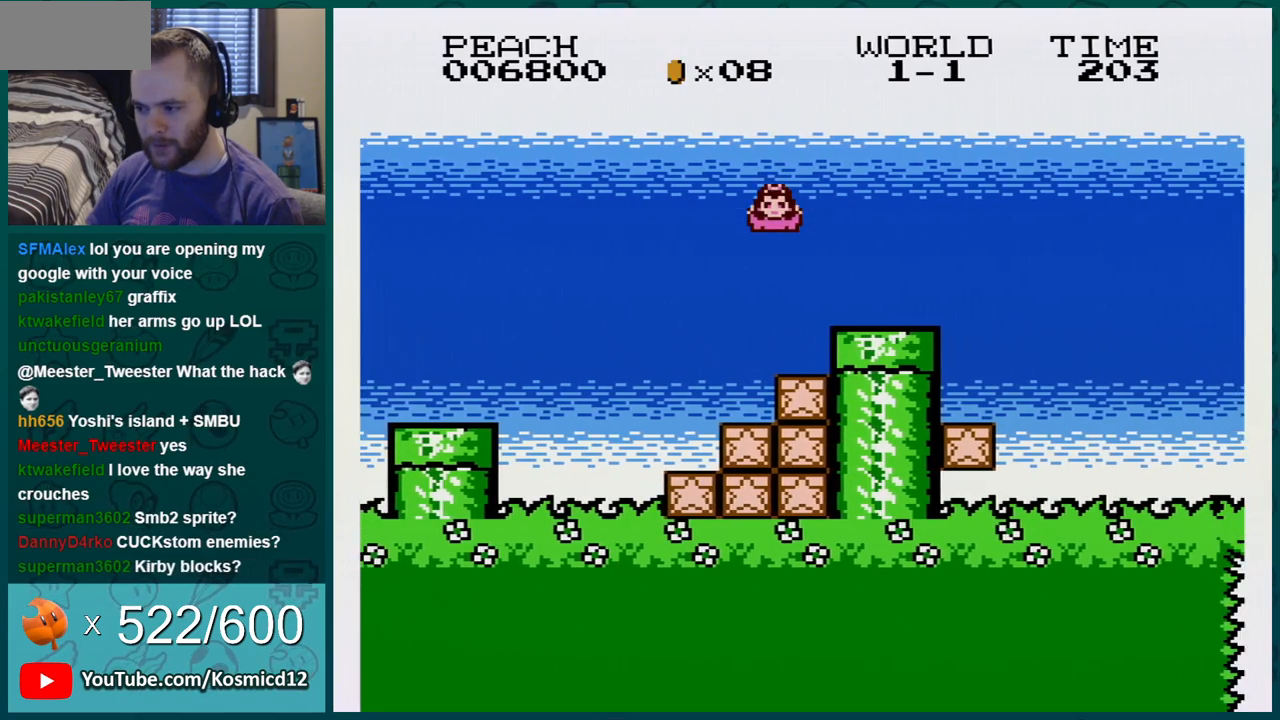
{"buttons": ["B"], "events": [[484, "DPAD_DOWN", "up"]]}